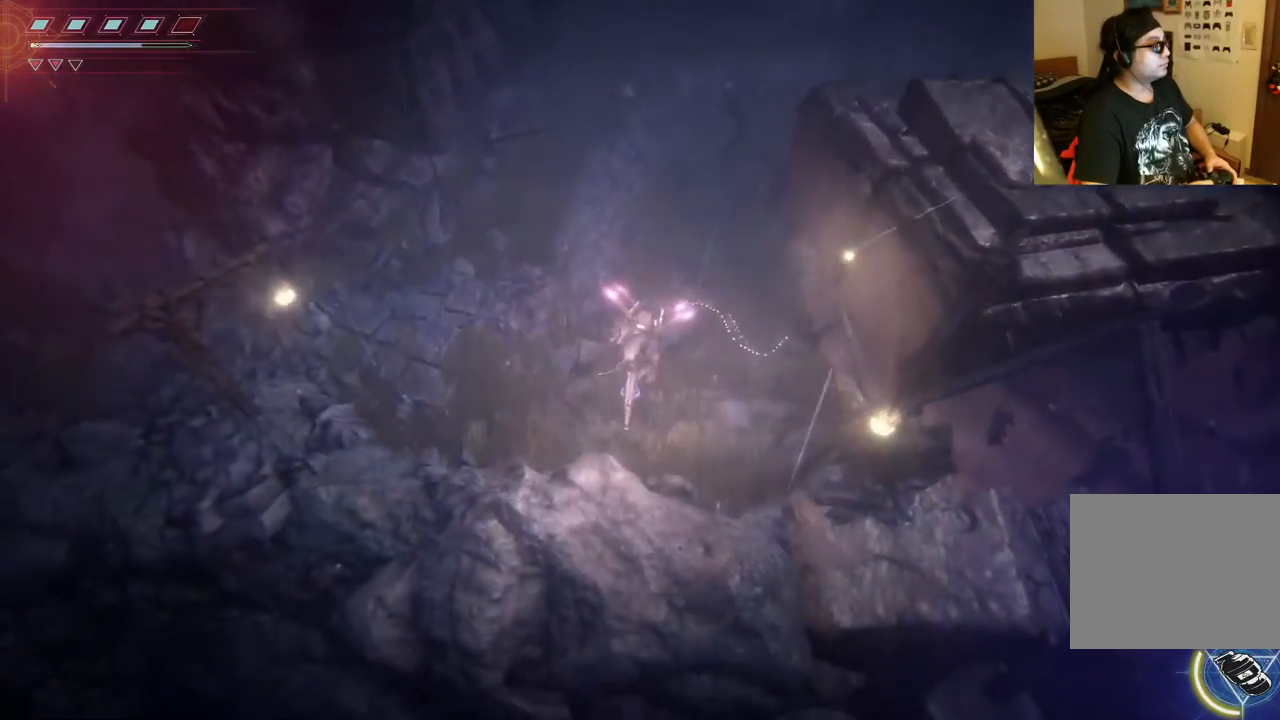
Gameplay with a controller (Xbox layout); each line is a JSON object with the inputs held at the frame after it. "events" lists button and stick changes between this image and that frame as [ms after this image, input, new state], when the widget could be followed in between. Not read: L3 R3.
{"buttons": [], "left_stick": "down-right", "right_stick": "center", "events": [[433, "left_stick", "down-right"]]}
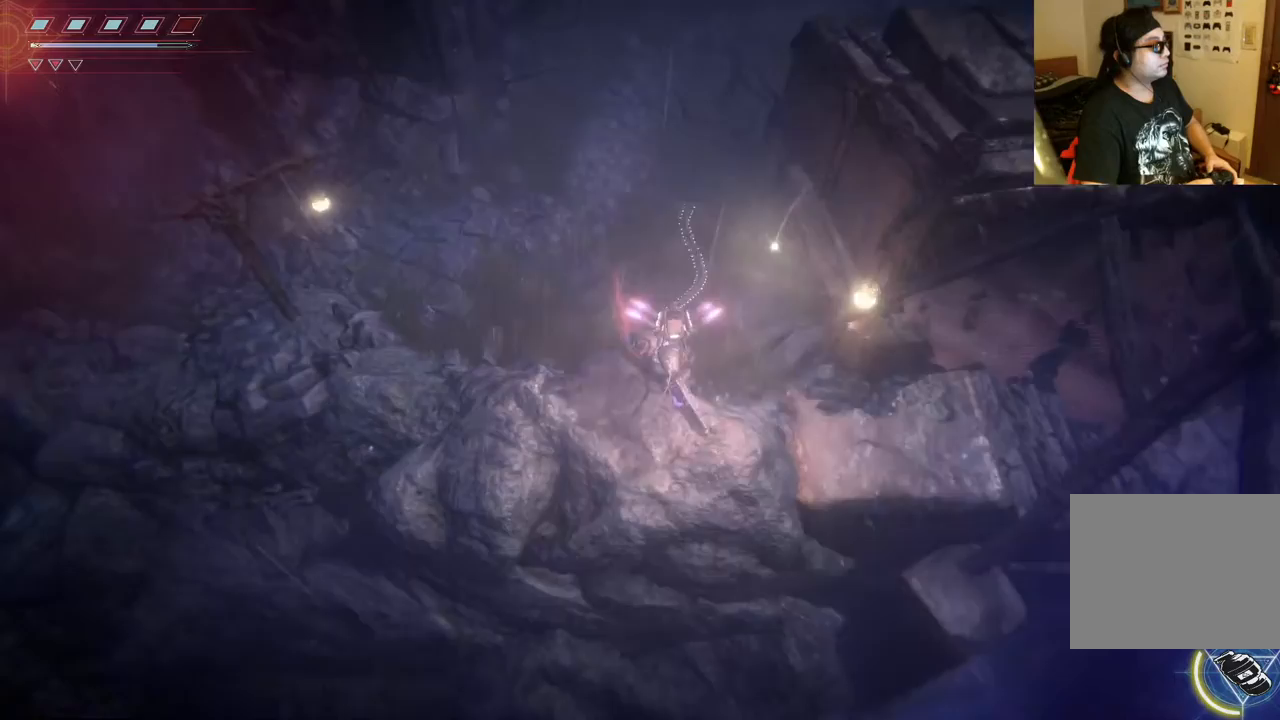
{"buttons": [], "left_stick": "down-right", "right_stick": "center", "events": []}
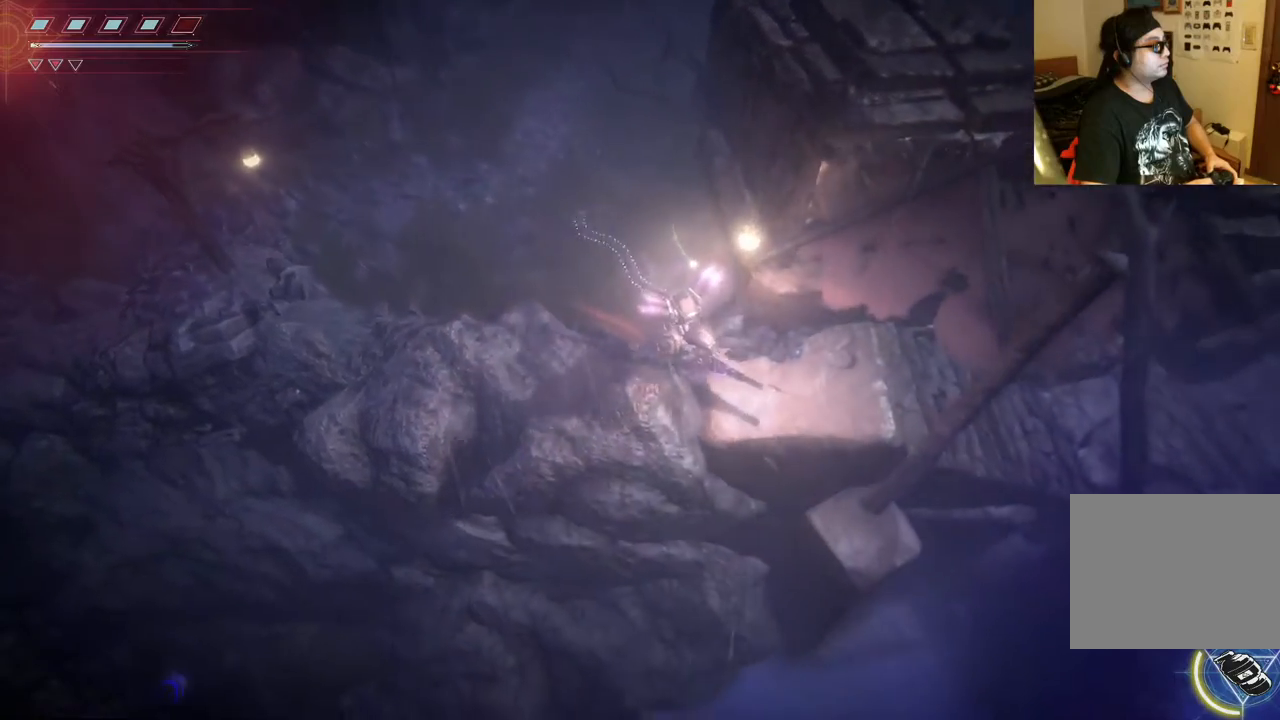
{"buttons": [], "left_stick": "up-left", "right_stick": "center"}
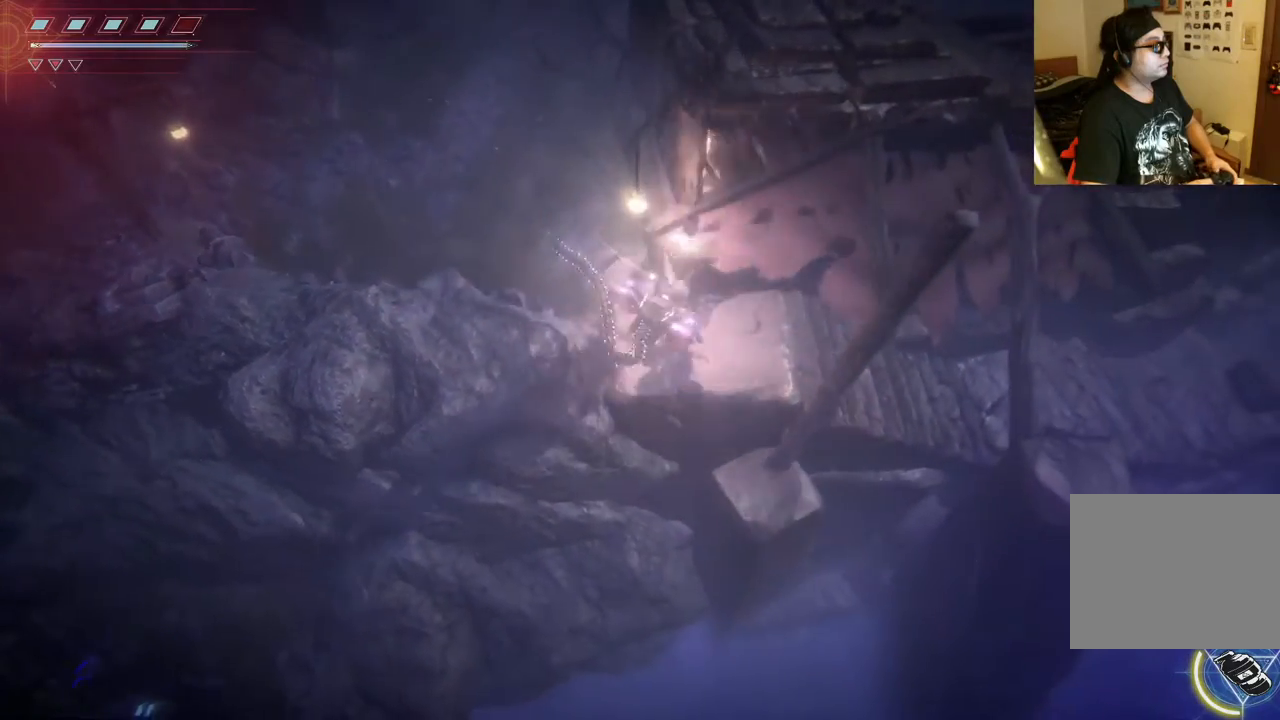
{"buttons": [], "left_stick": "left", "right_stick": "center", "events": [[467, "left_stick", "left"]]}
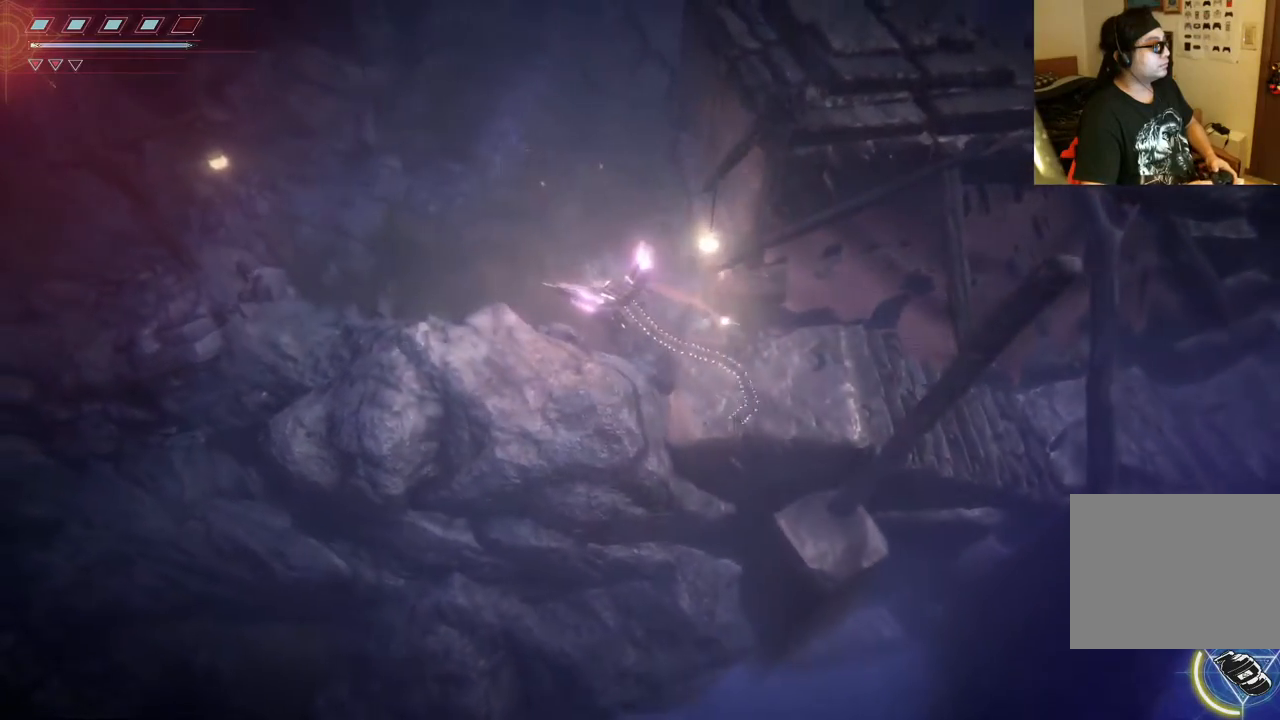
{"buttons": [], "left_stick": "left", "right_stick": "center", "events": [[133, "B", "down"], [250, "B", "up"]]}
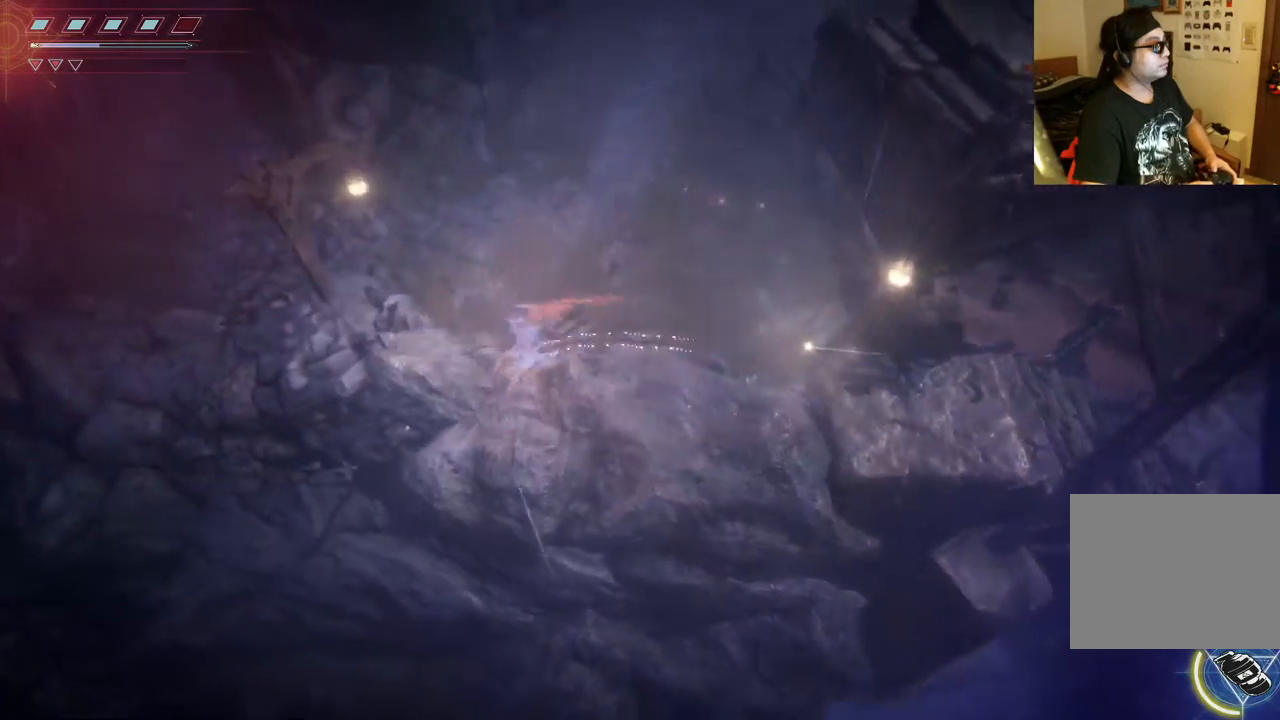
{"buttons": [], "left_stick": "left", "right_stick": "center", "events": []}
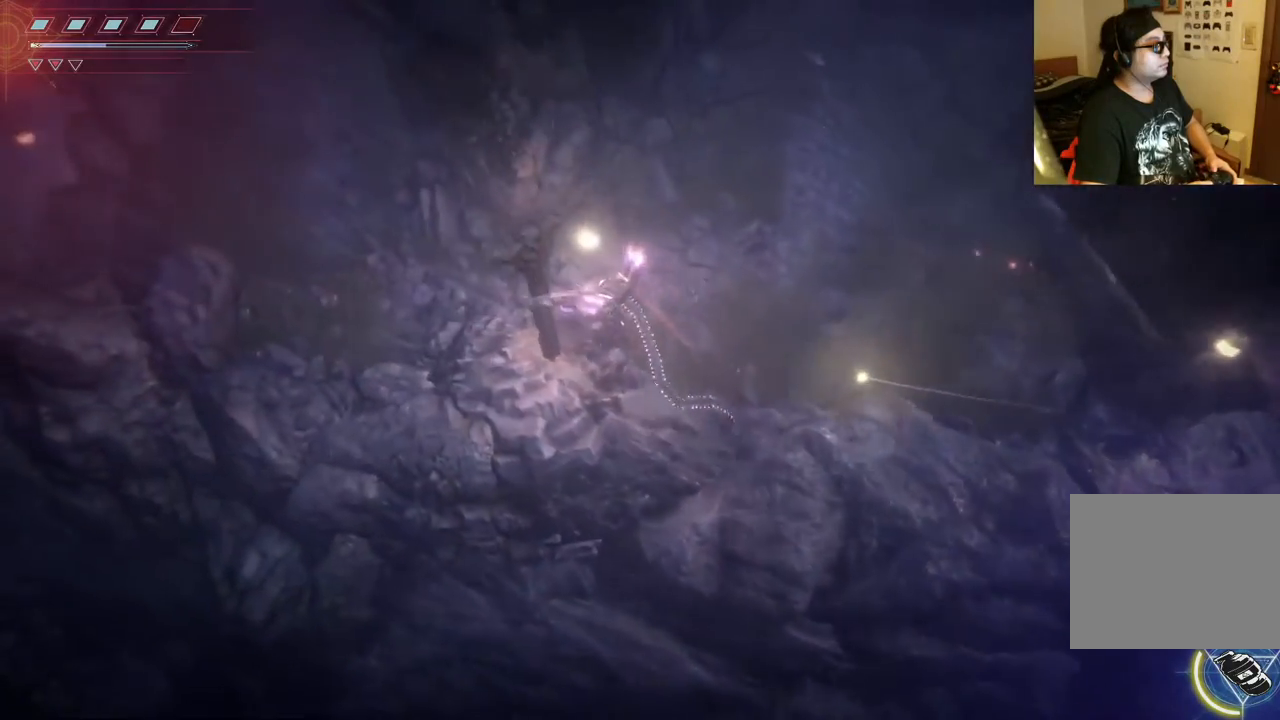
{"buttons": [], "left_stick": "left", "right_stick": "center", "events": []}
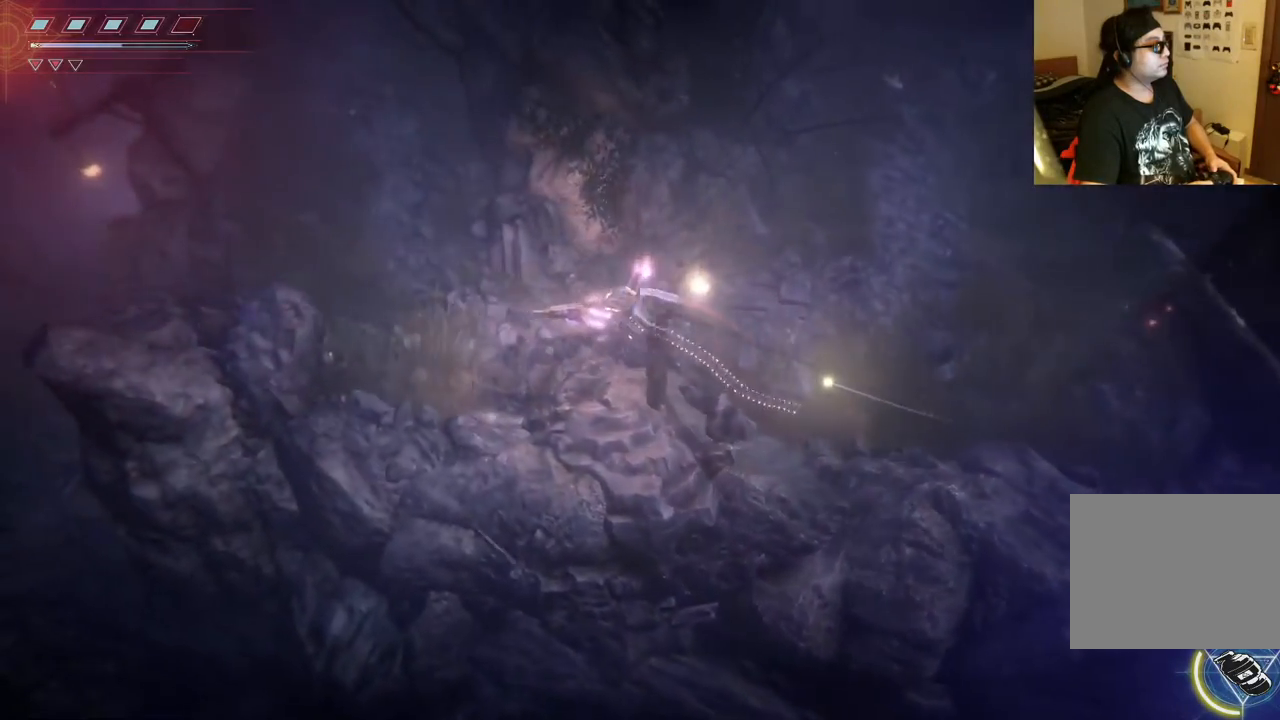
{"buttons": [], "left_stick": "down-left", "right_stick": "center", "events": [[117, "left_stick", "down-left"]]}
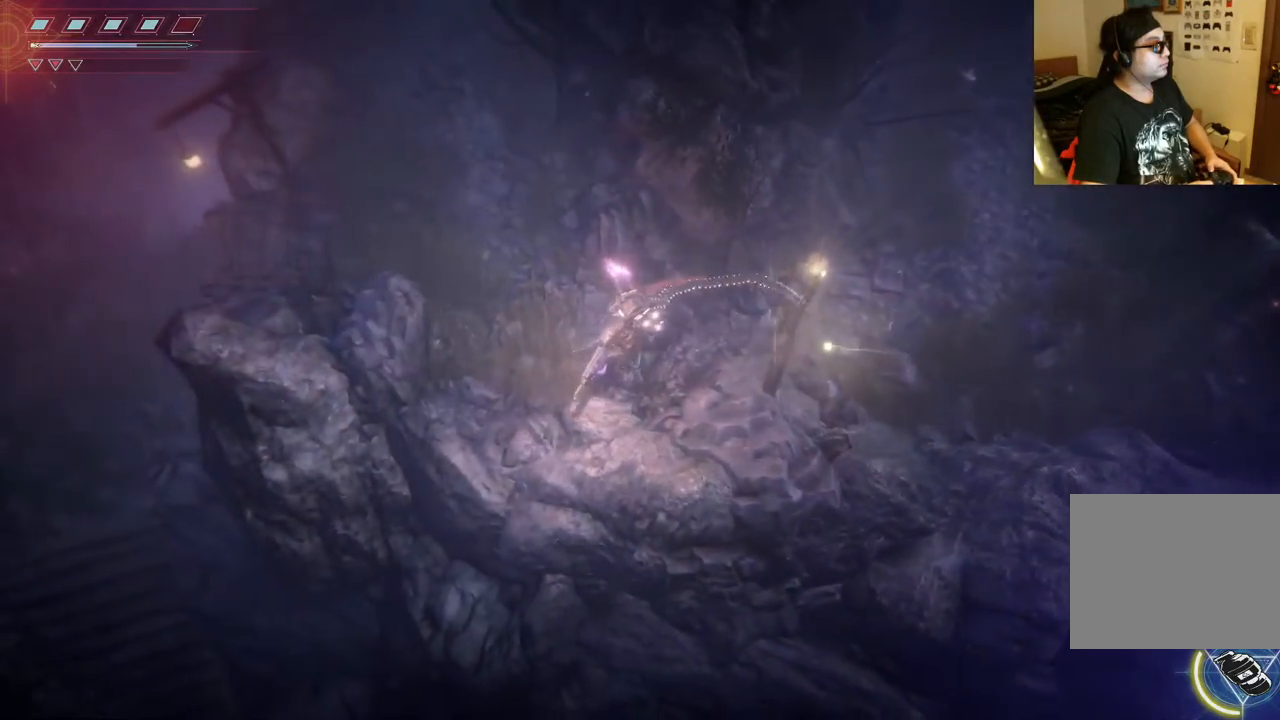
{"buttons": [], "left_stick": "down-left", "right_stick": "center", "events": []}
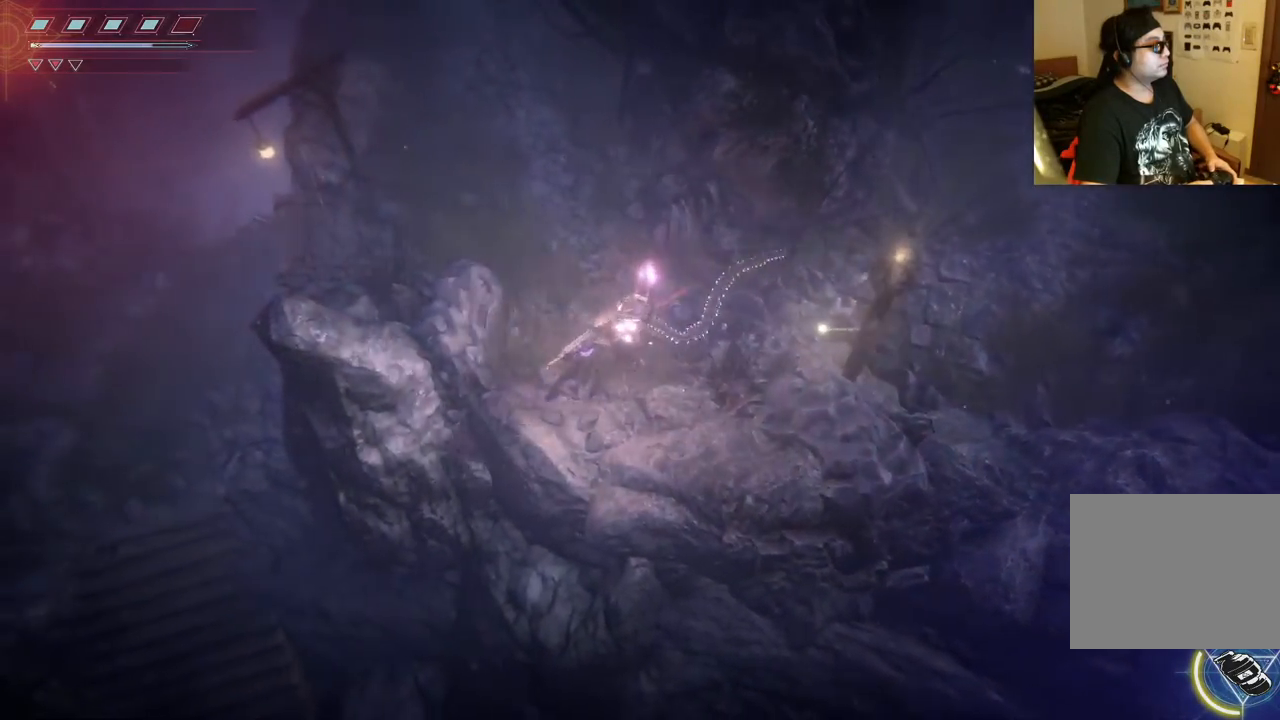
{"buttons": [], "left_stick": "up-left", "right_stick": "center", "events": [[267, "left_stick", "up-left"]]}
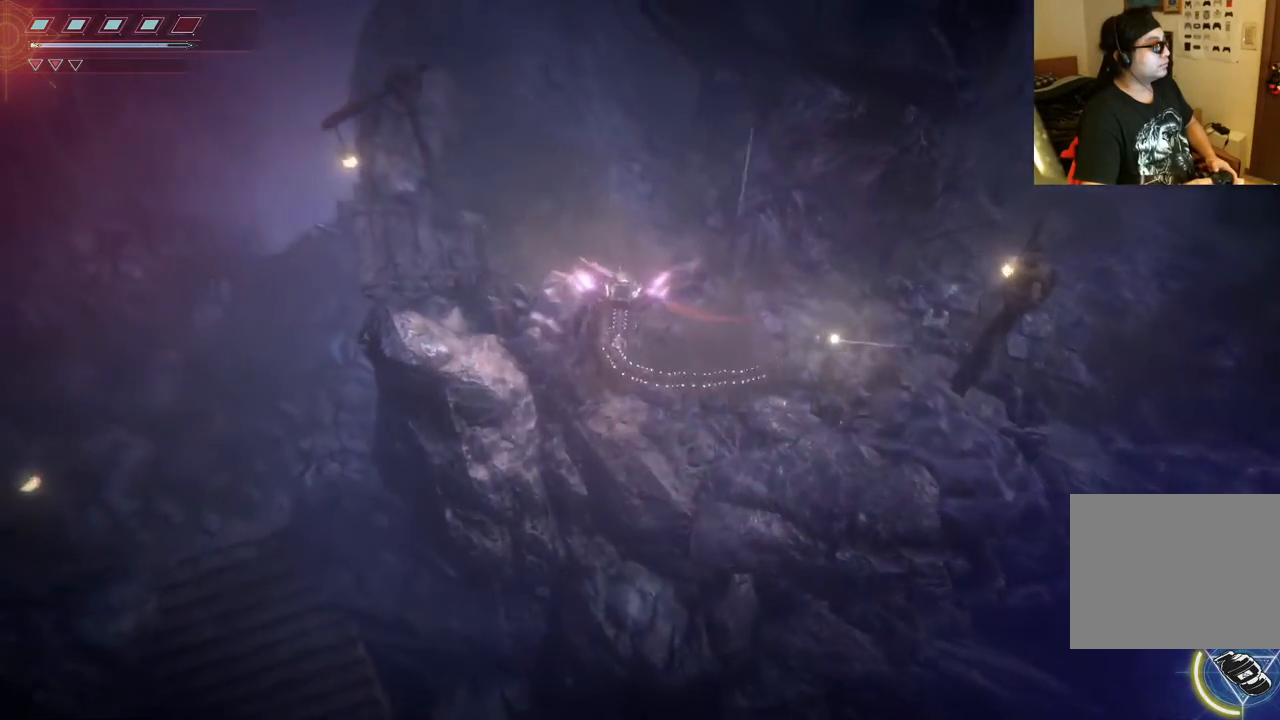
{"buttons": [], "left_stick": "up", "right_stick": "center", "events": [[167, "left_stick", "up"]]}
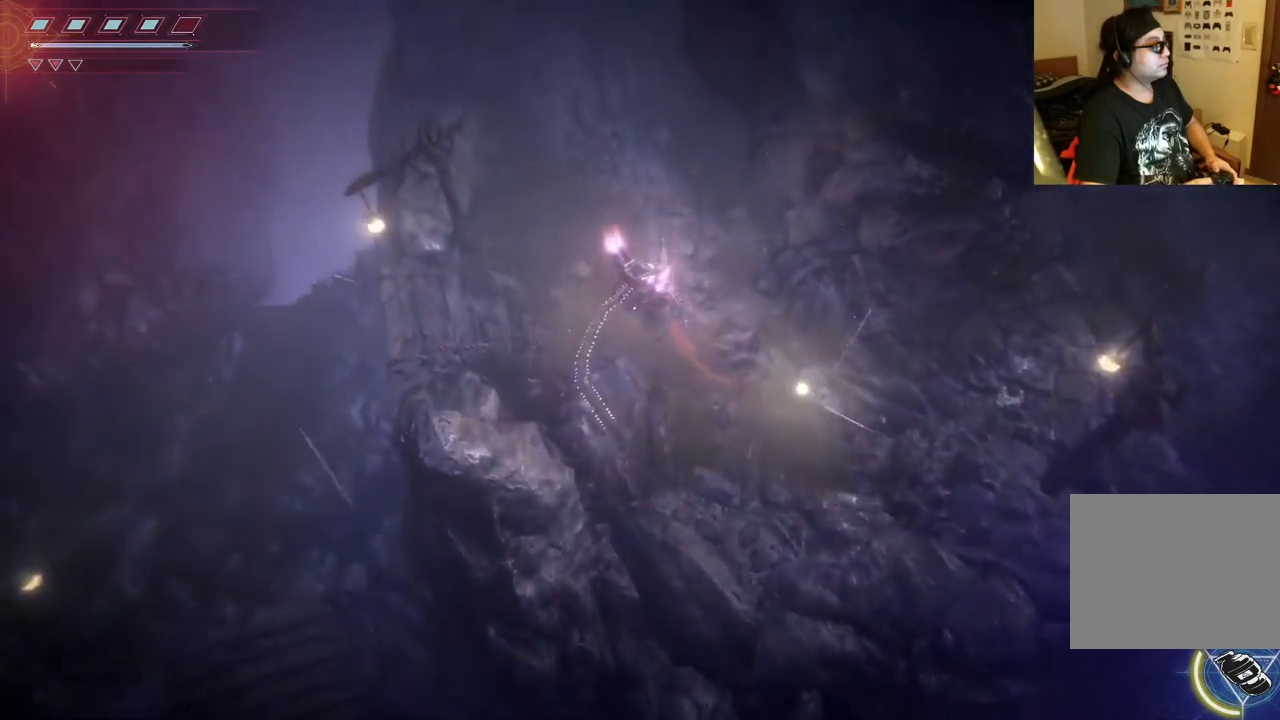
{"buttons": [], "left_stick": "up", "right_stick": "center", "events": []}
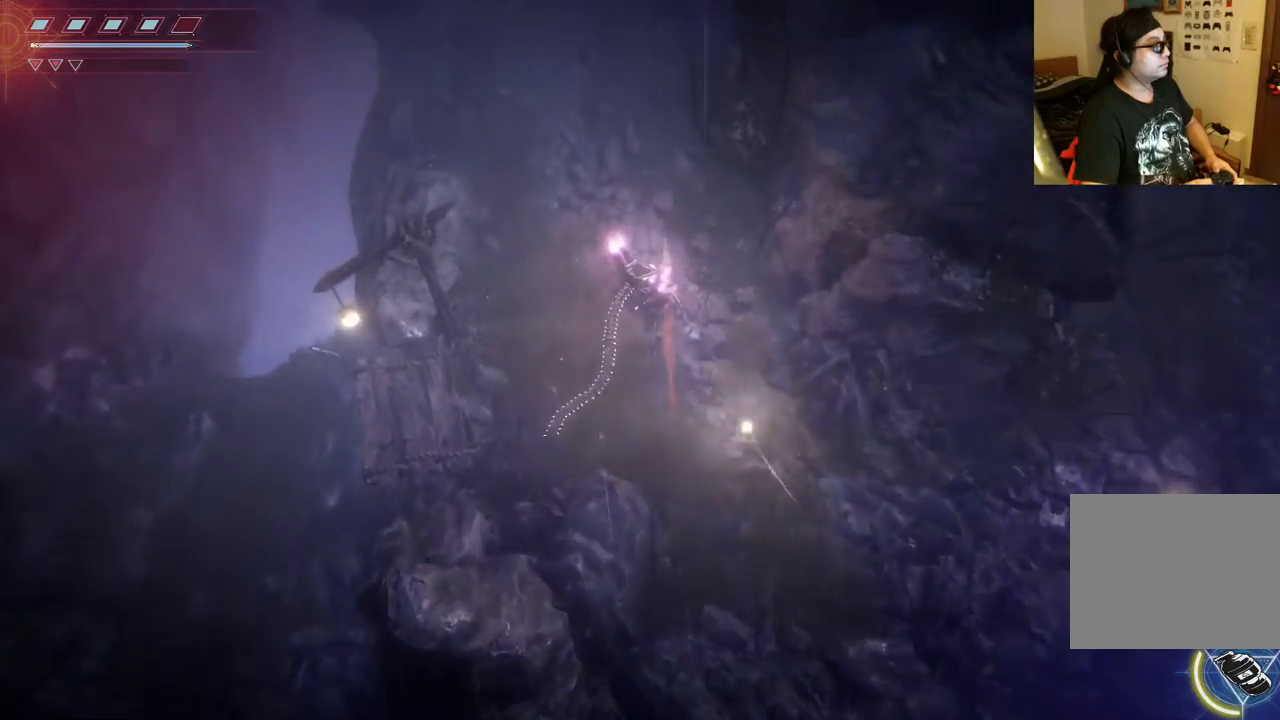
{"buttons": [], "left_stick": "up", "right_stick": "center", "events": [[133, "B", "down"], [267, "B", "up"]]}
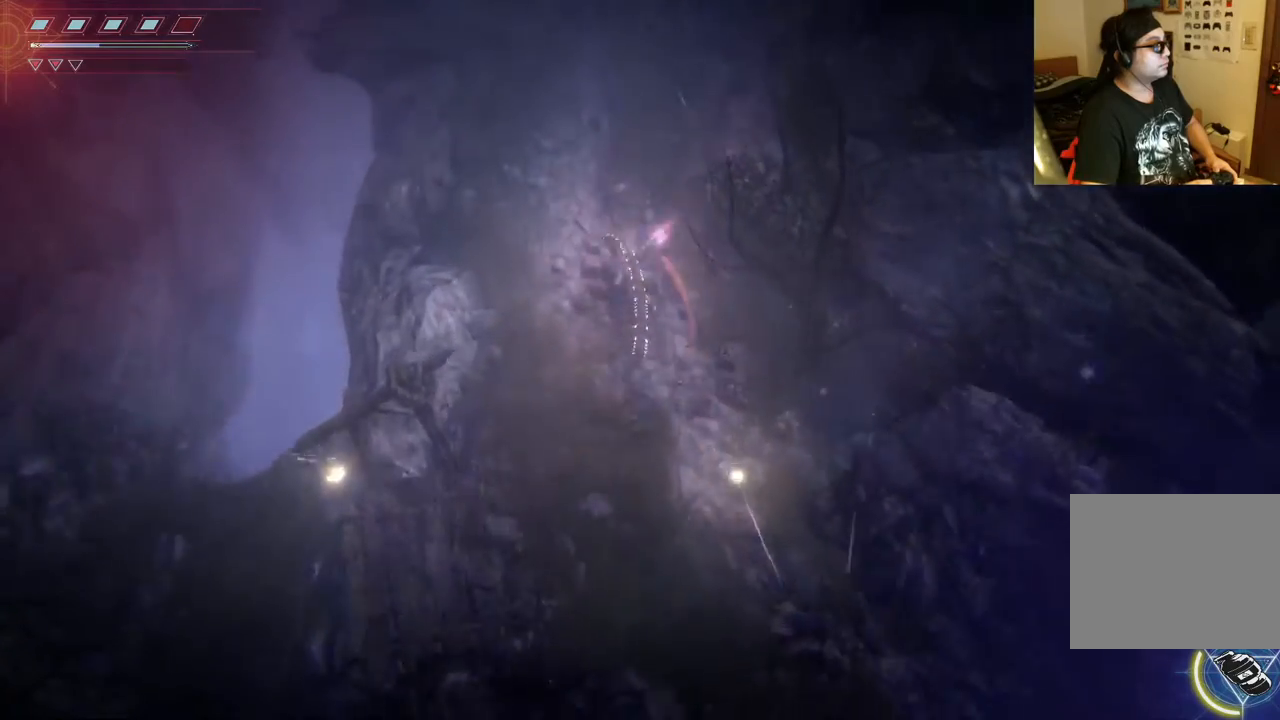
{"buttons": [], "left_stick": "up", "right_stick": "center", "events": []}
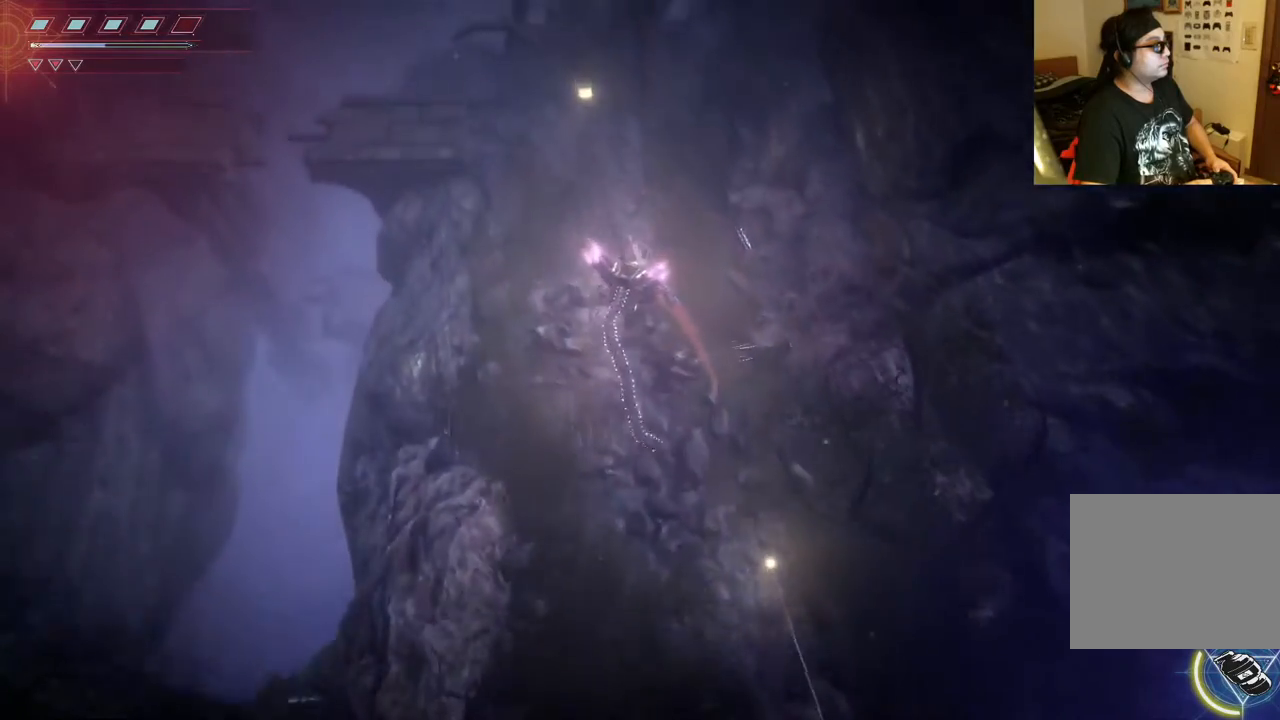
{"buttons": [], "left_stick": "up", "right_stick": "center", "events": []}
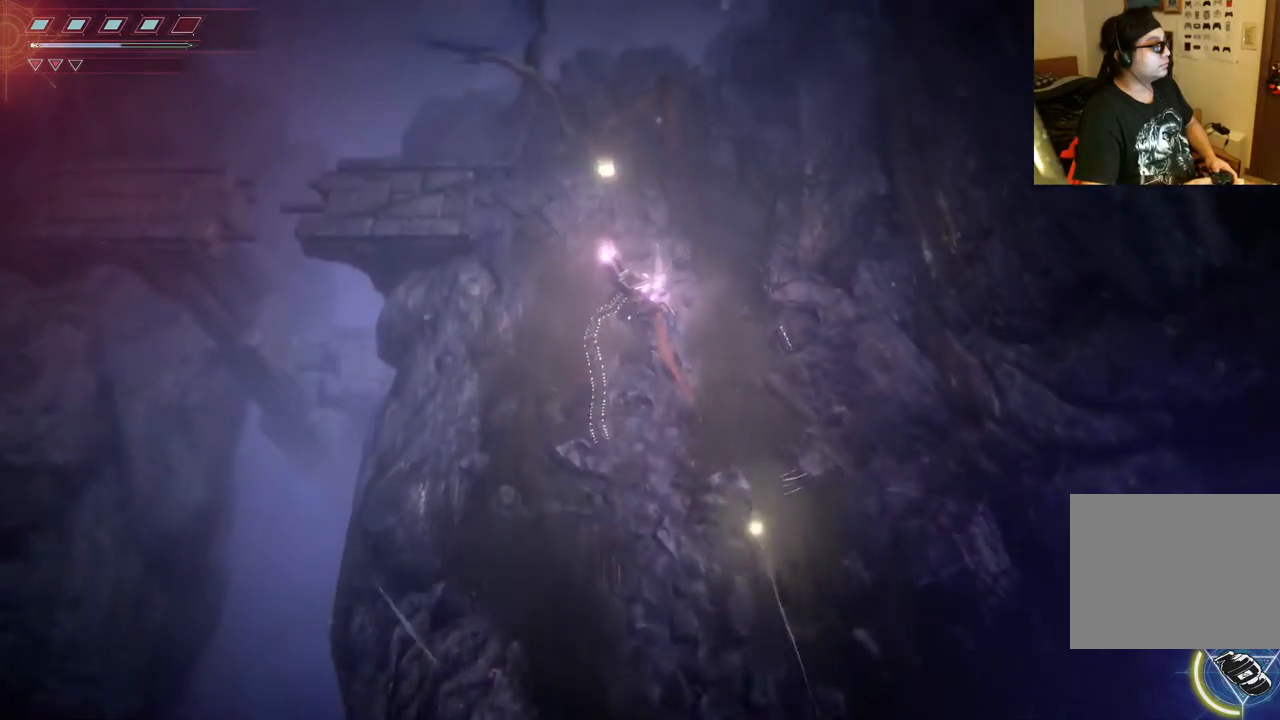
{"buttons": [], "left_stick": "right", "right_stick": "center", "events": [[500, "left_stick", "right"]]}
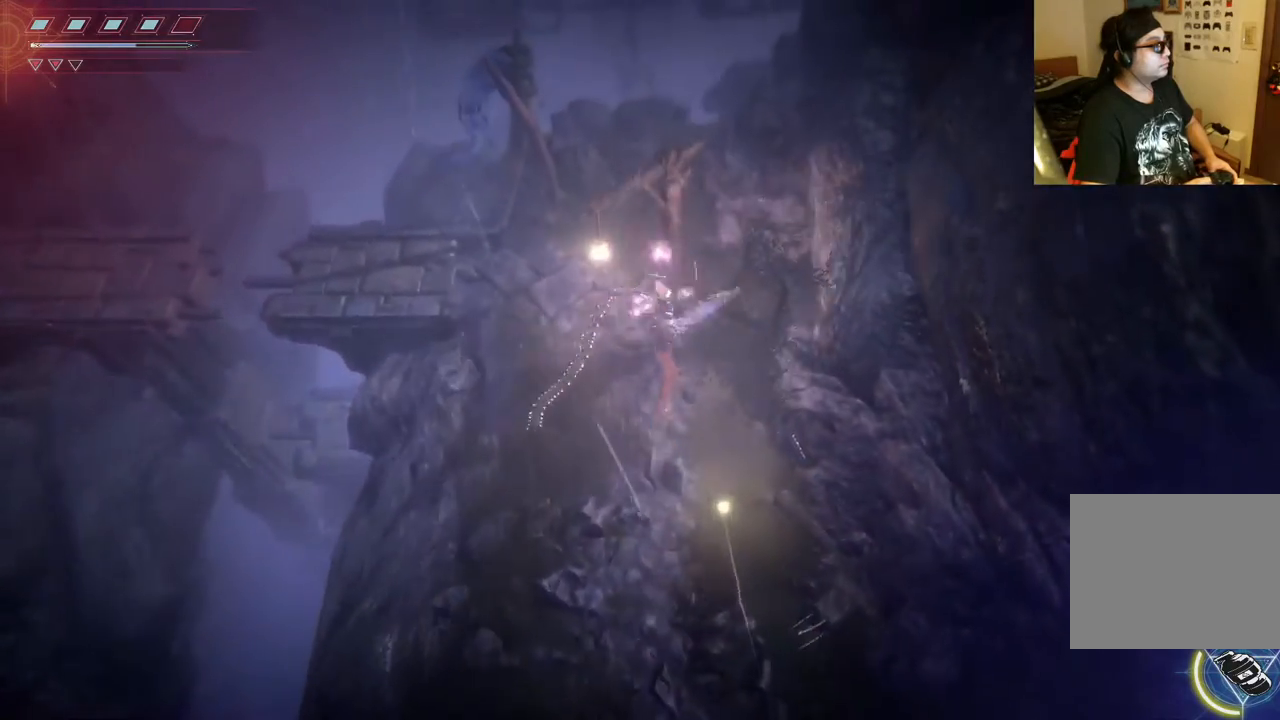
{"buttons": [], "left_stick": "down", "right_stick": "center", "events": [[150, "left_stick", "down-right"], [300, "left_stick", "down"]]}
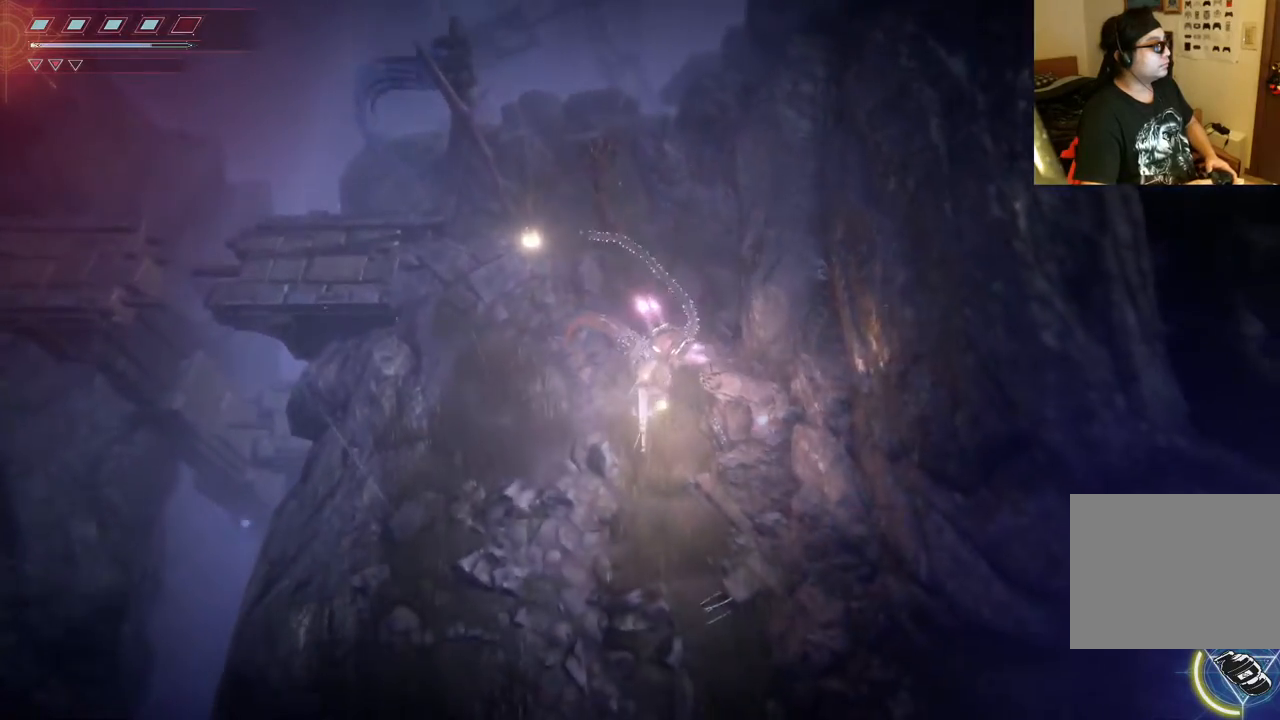
{"buttons": [], "left_stick": "down", "right_stick": "center", "events": [[83, "B", "down"], [217, "B", "up"], [317, "B", "down"], [450, "B", "up"]]}
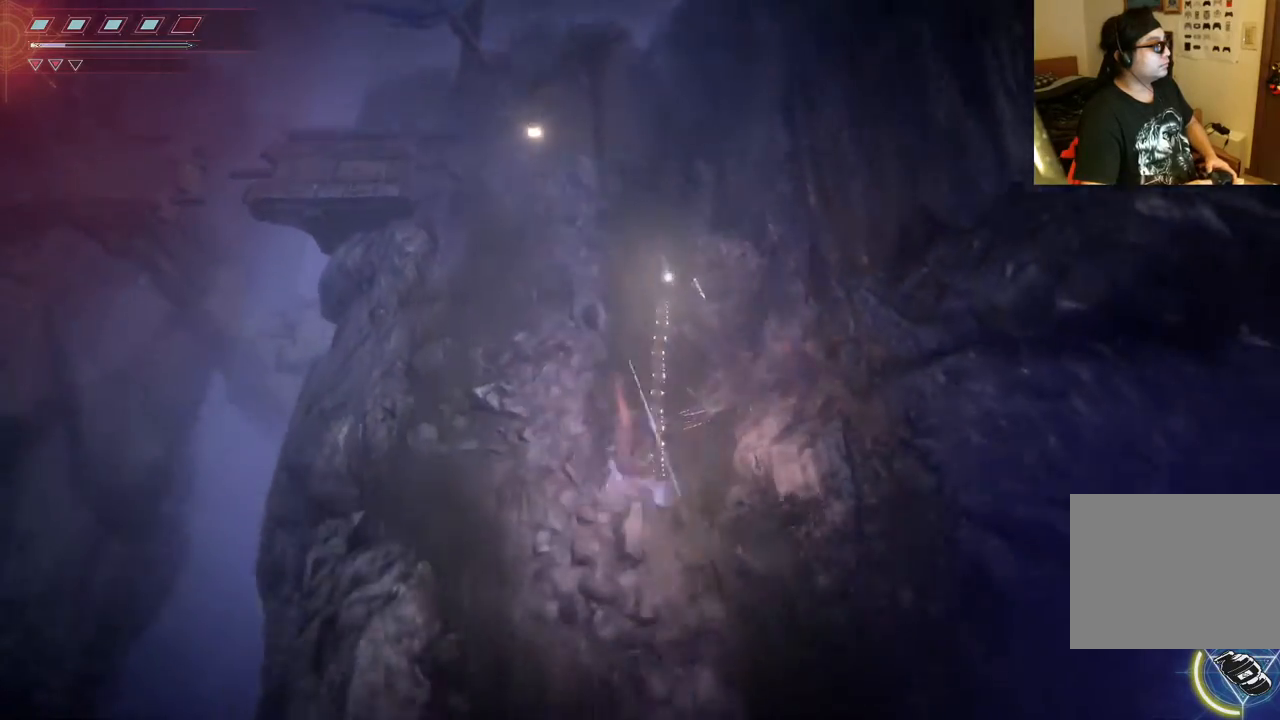
{"buttons": ["B"], "left_stick": "down-right", "right_stick": "center", "events": [[167, "left_stick", "down-right"], [433, "B", "down"]]}
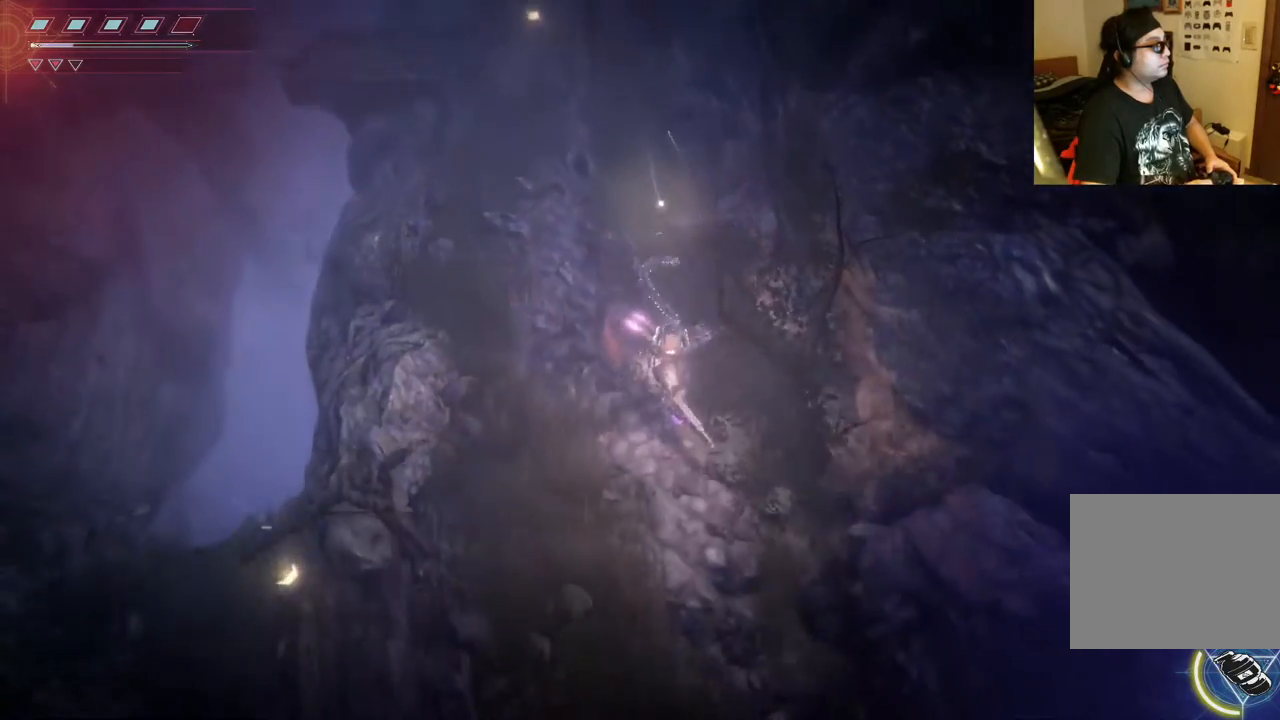
{"buttons": [], "left_stick": "down-right", "right_stick": "center", "events": [[50, "B", "up"], [150, "B", "down"], [267, "B", "up"]]}
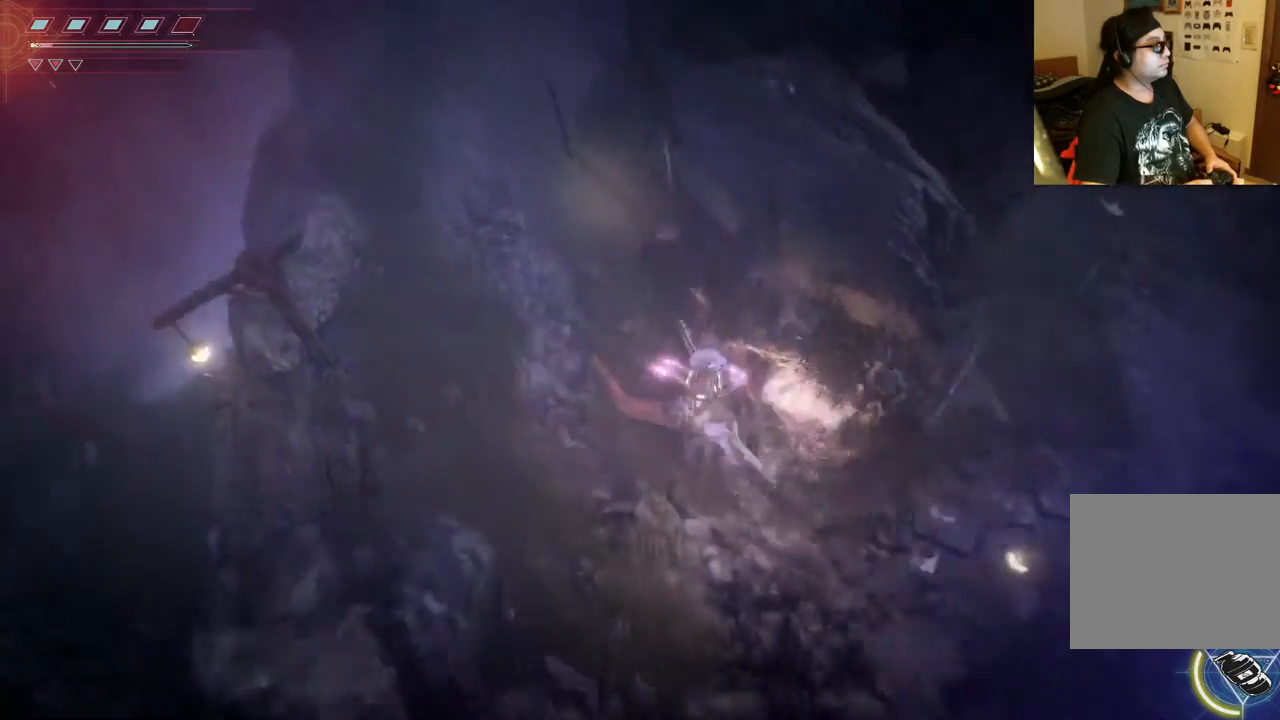
{"buttons": [], "left_stick": "down-right", "right_stick": "center", "events": []}
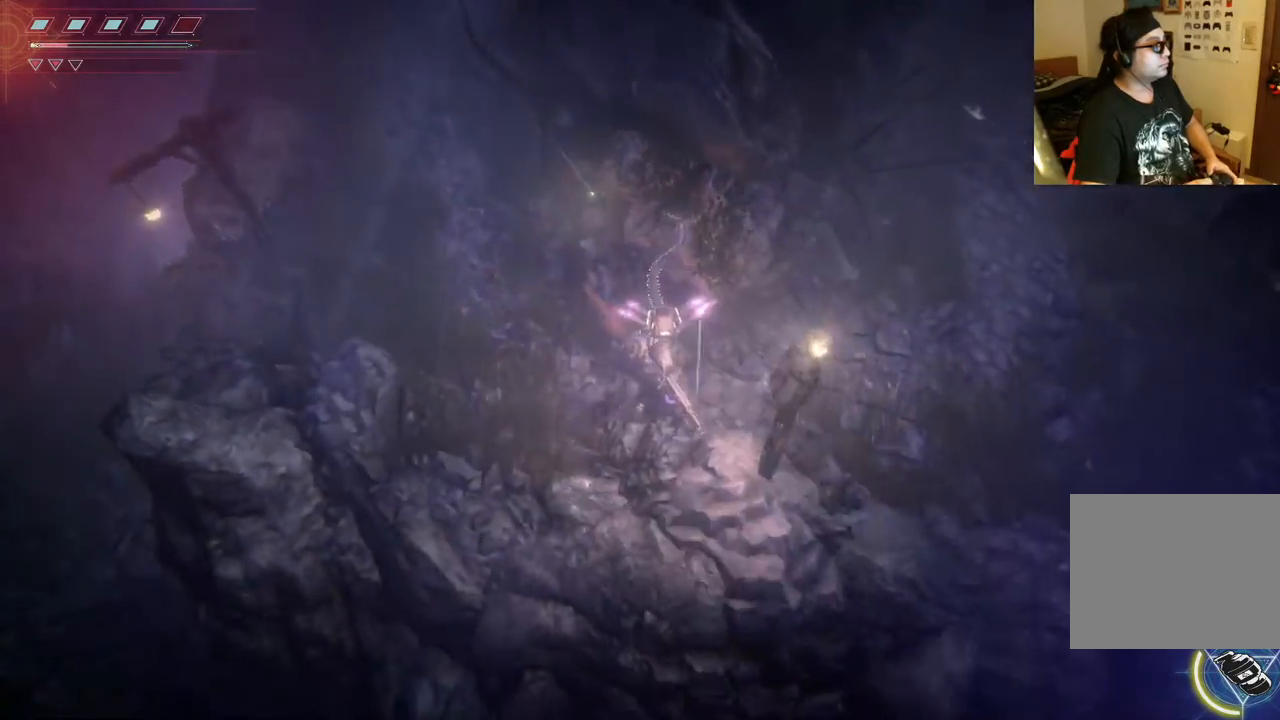
{"buttons": [], "left_stick": "right", "right_stick": "center", "events": [[250, "left_stick", "right"]]}